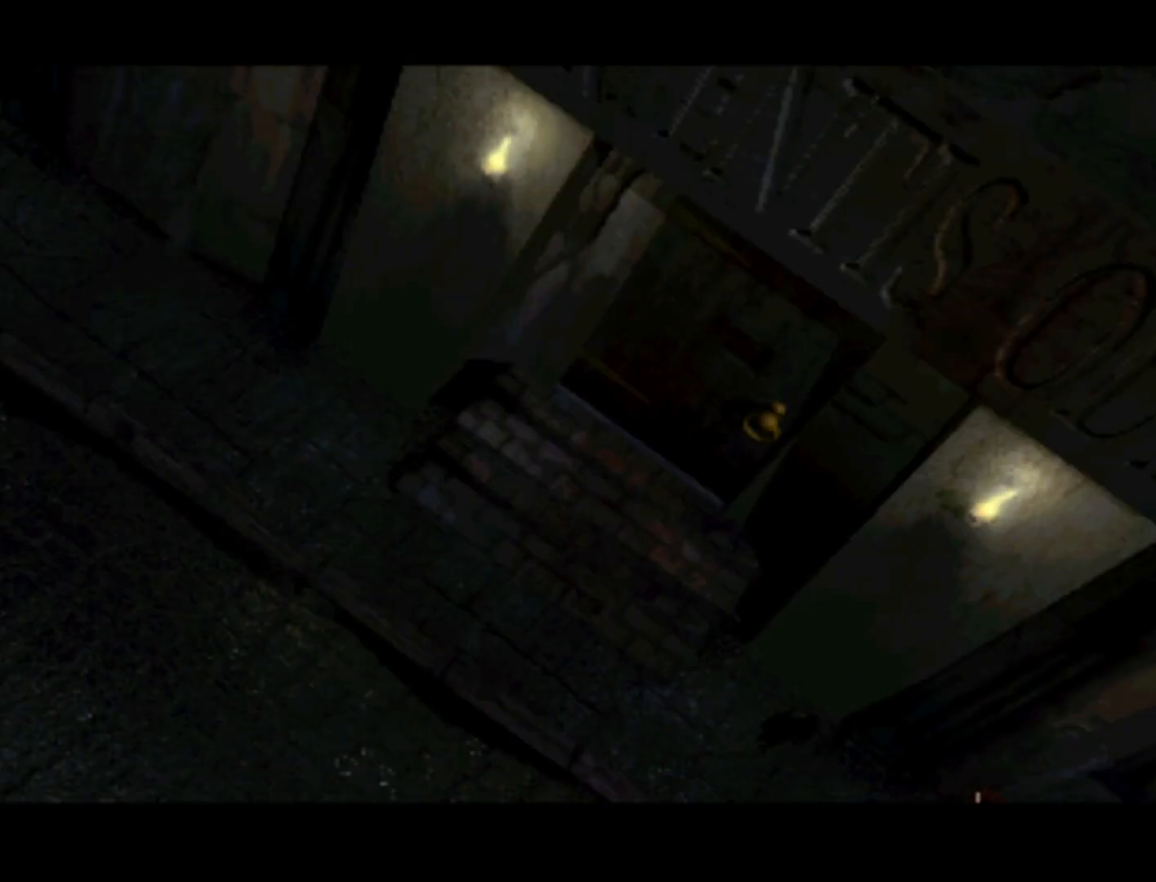
Gameplay with a controller (PlayStation layout); each line is a JSON object with the inputs held at the frame after it. "events" lists button and stick changes between this image and that frame as [ms after this image, input, new state], when the widget could be followed in between. Not read: L3 R3 right_stick.
{"buttons": ["DPAD_LEFT"], "left_stick": "center", "events": [[200, "SQUARE", "down"], [300, "SQUARE", "up"], [500, "DPAD_LEFT", "down"]]}
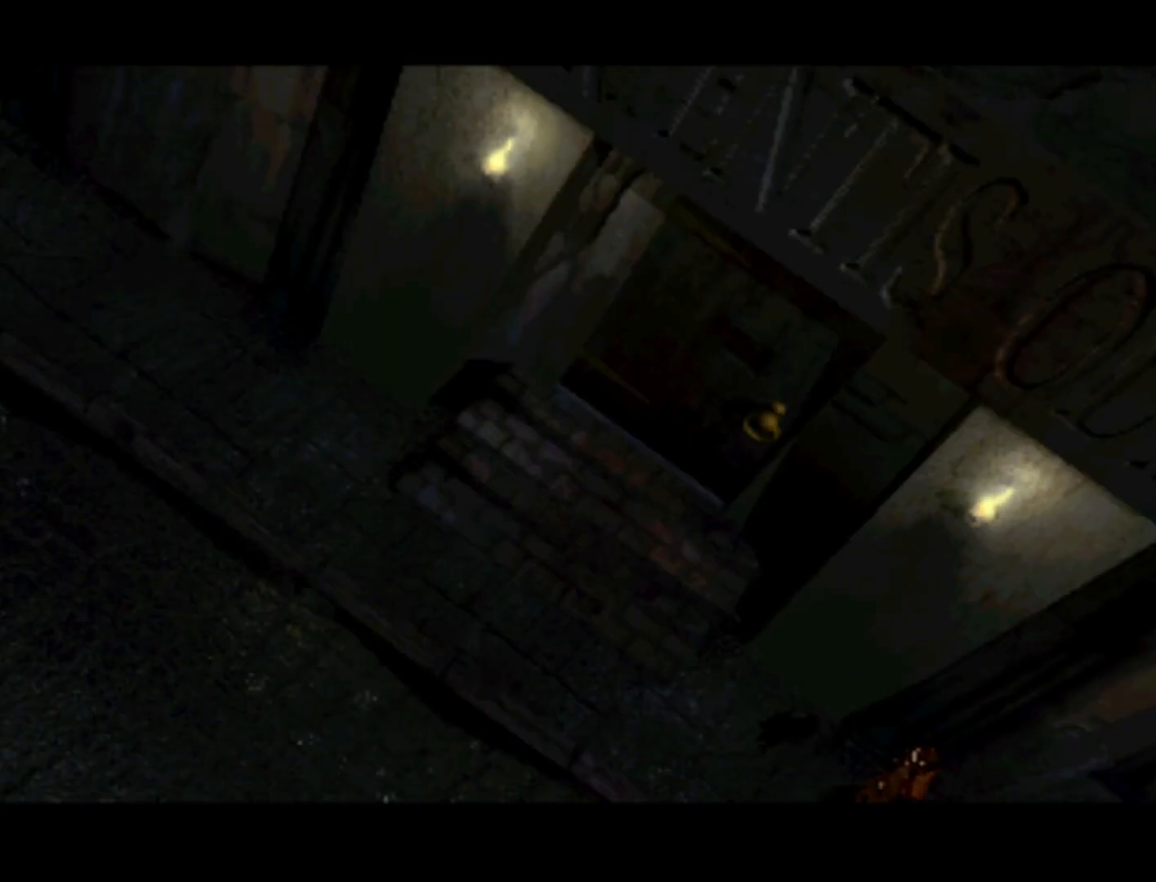
{"buttons": [], "left_stick": "center", "events": [[167, "SQUARE", "down"], [200, "CROSS", "down"], [233, "DPAD_LEFT", "up"], [333, "SQUARE", "up"], [400, "CROSS", "up"]]}
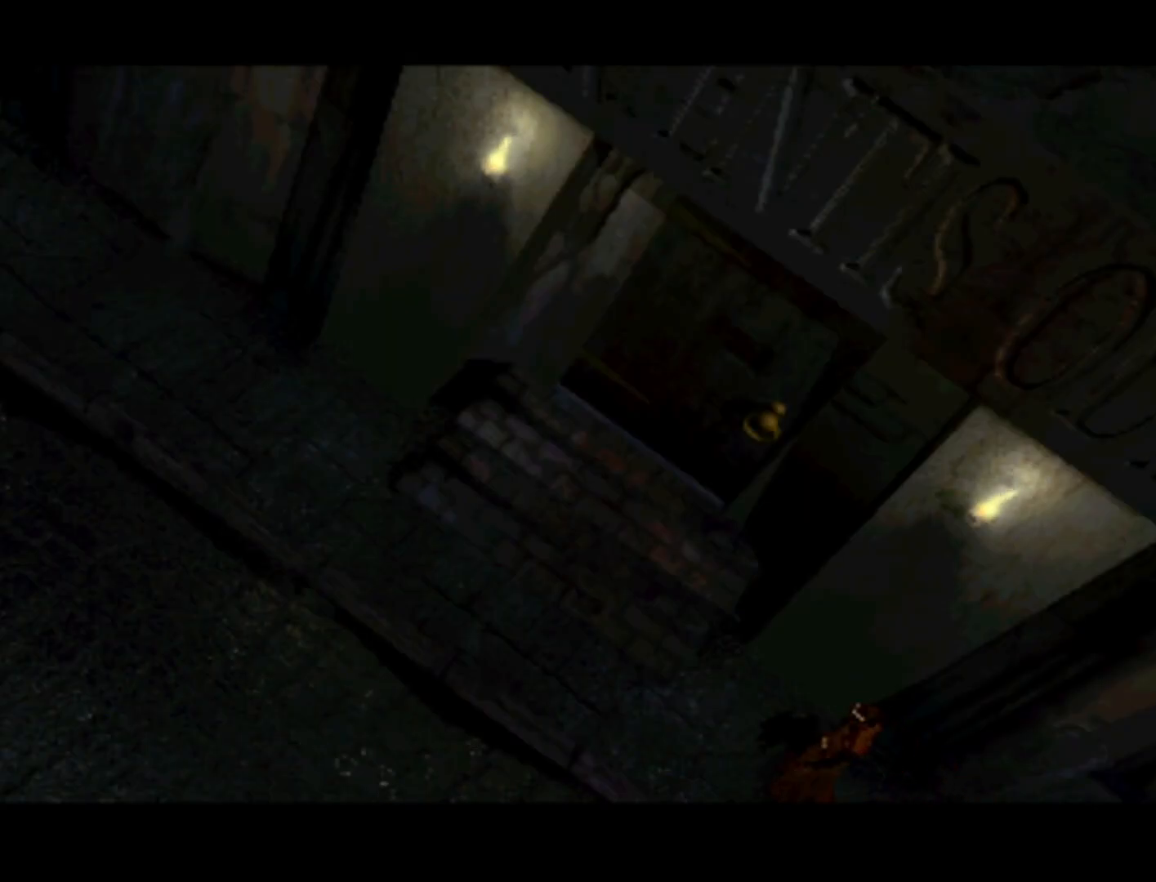
{"buttons": ["DPAD_UP", "DPAD_LEFT"], "left_stick": "center", "events": [[433, "DPAD_LEFT", "down"], [433, "DPAD_UP", "down"]]}
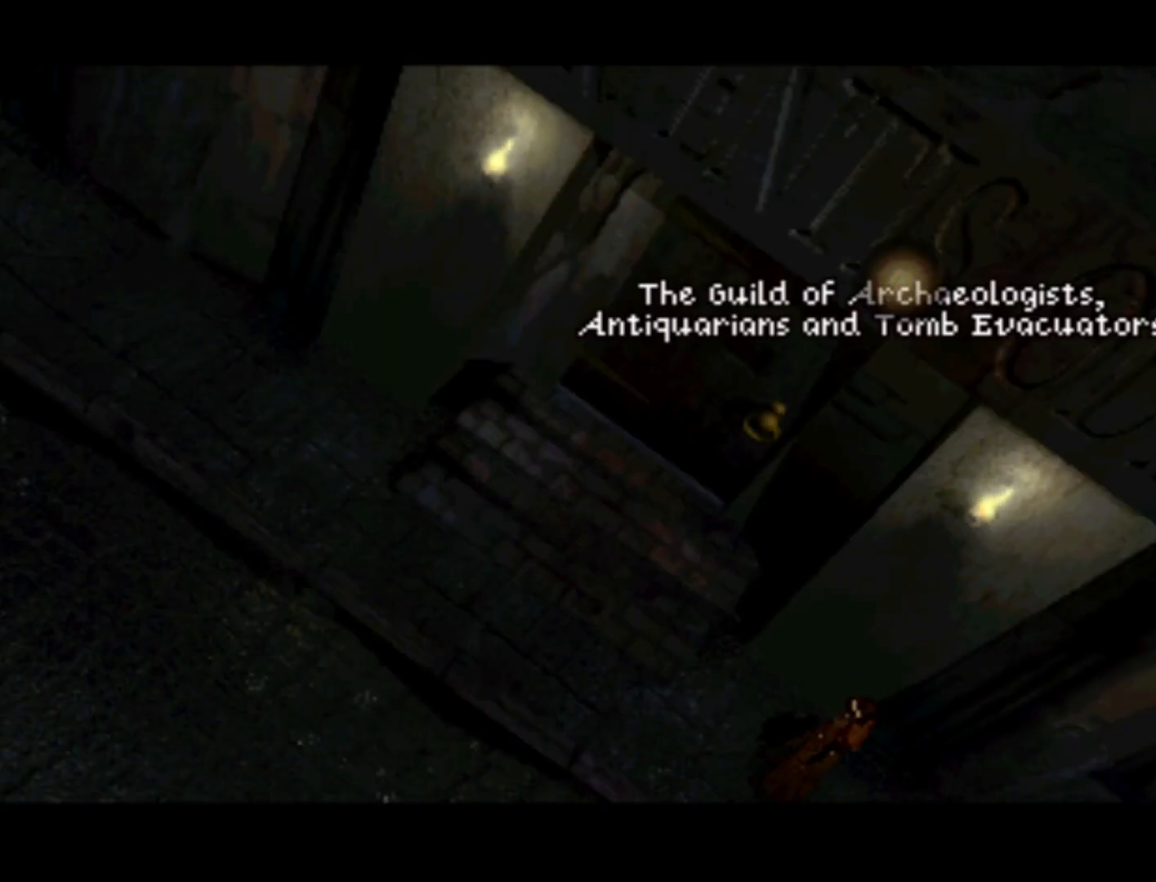
{"buttons": [], "left_stick": "center", "events": [[133, "DPAD_LEFT", "up"], [133, "DPAD_UP", "up"], [367, "SQUARE", "down"], [467, "SQUARE", "up"]]}
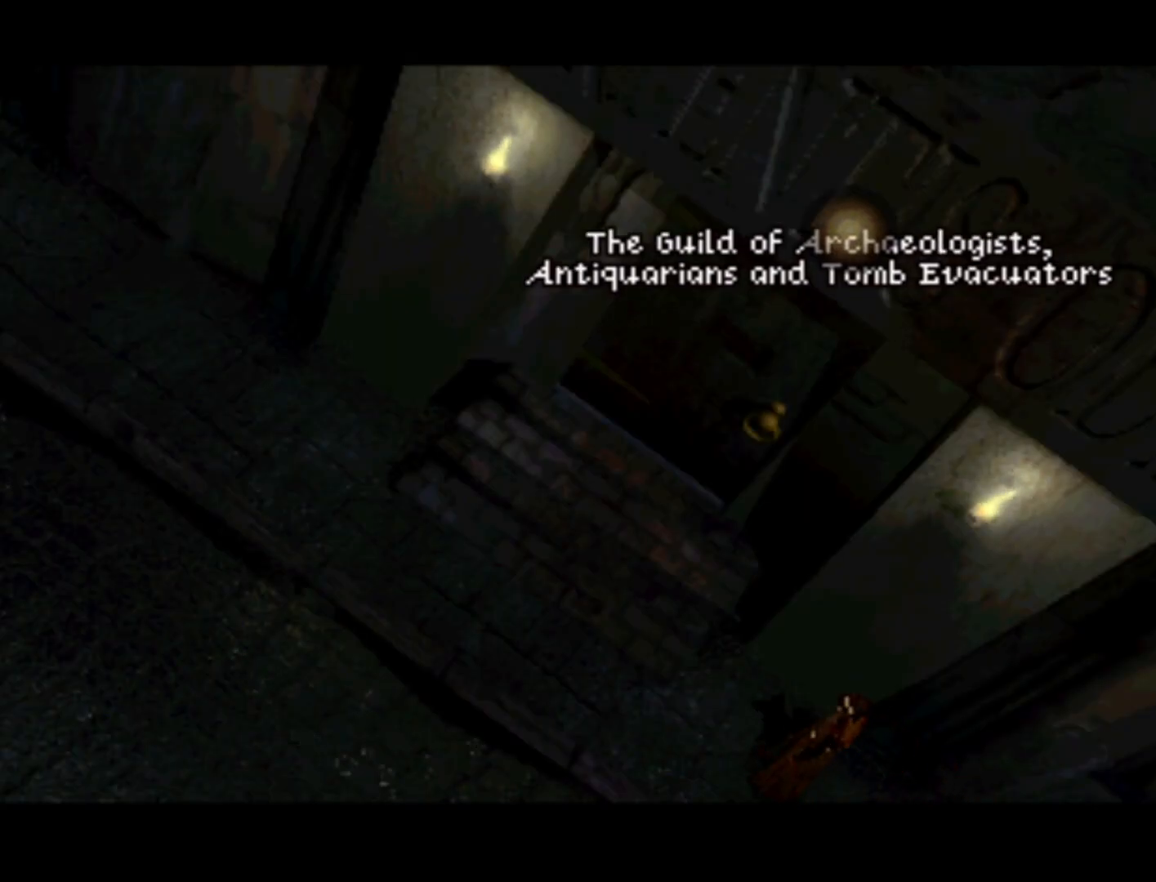
{"buttons": ["SQUARE", "DPAD_DOWN", "DPAD_LEFT"], "left_stick": "center", "events": [[200, "DPAD_DOWN", "down"], [267, "DPAD_LEFT", "down"], [500, "SQUARE", "down"]]}
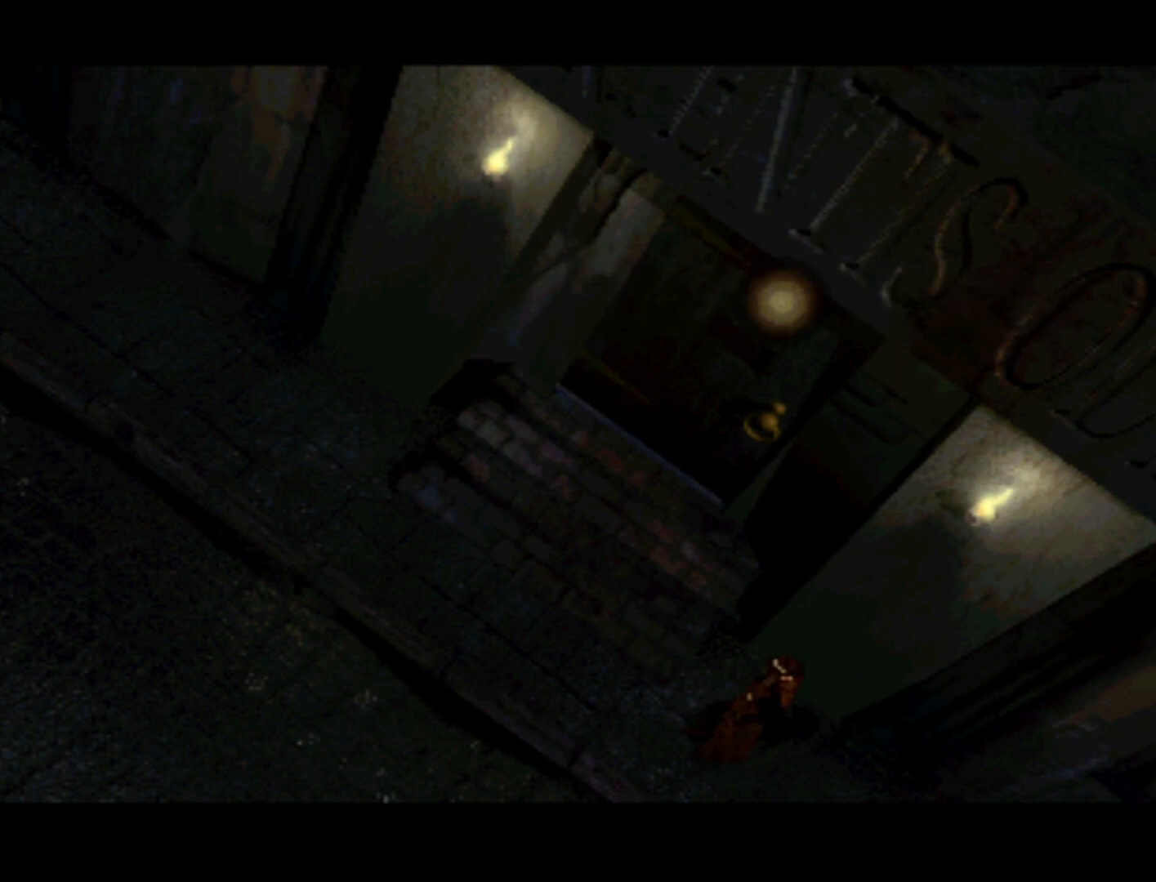
{"buttons": [], "left_stick": "center", "events": [[33, "DPAD_LEFT", "up"], [67, "DPAD_DOWN", "up"], [100, "SQUARE", "up"], [233, "SQUARE", "down"], [333, "SQUARE", "up"], [433, "SQUARE", "down"], [467, "SQUARE", "up"]]}
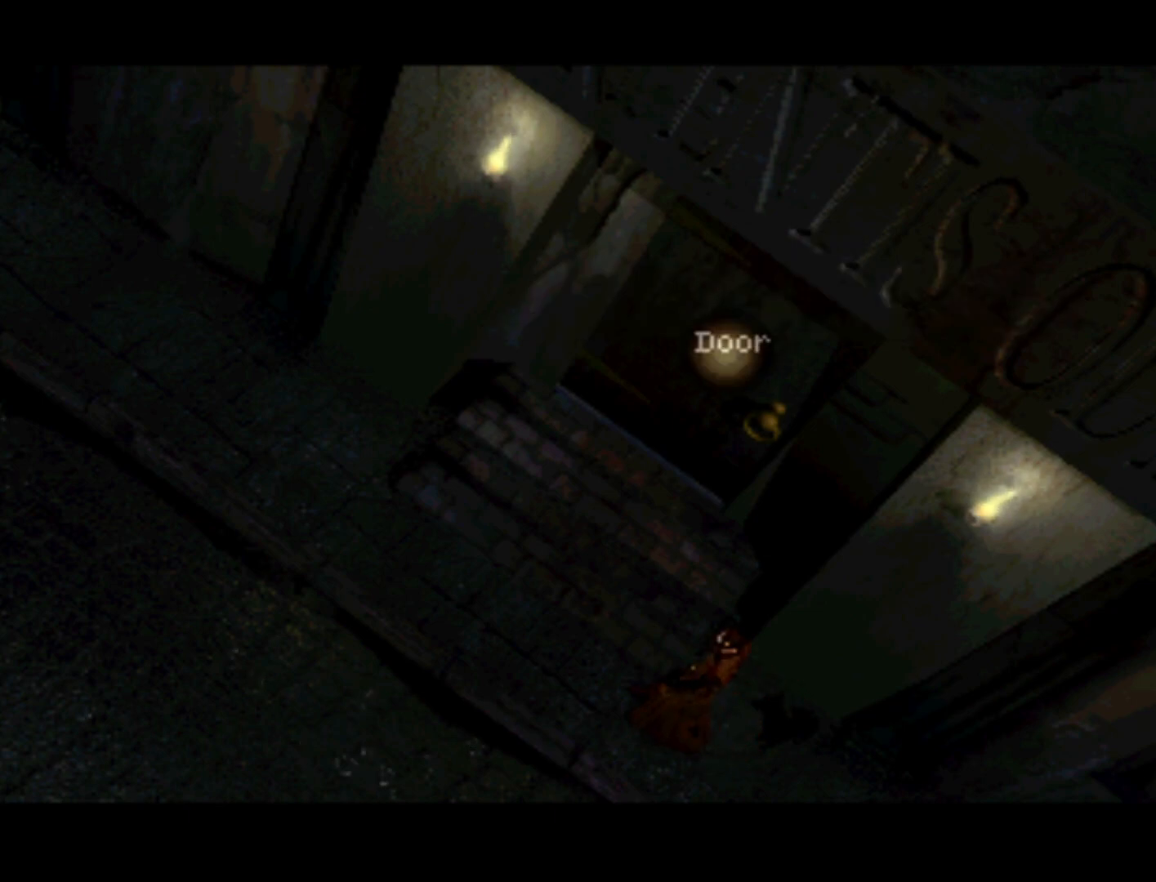
{"buttons": ["SQUARE"], "left_stick": "center", "events": [[67, "SQUARE", "down"], [167, "SQUARE", "up"], [233, "SQUARE", "down"], [367, "SQUARE", "up"], [467, "SQUARE", "down"]]}
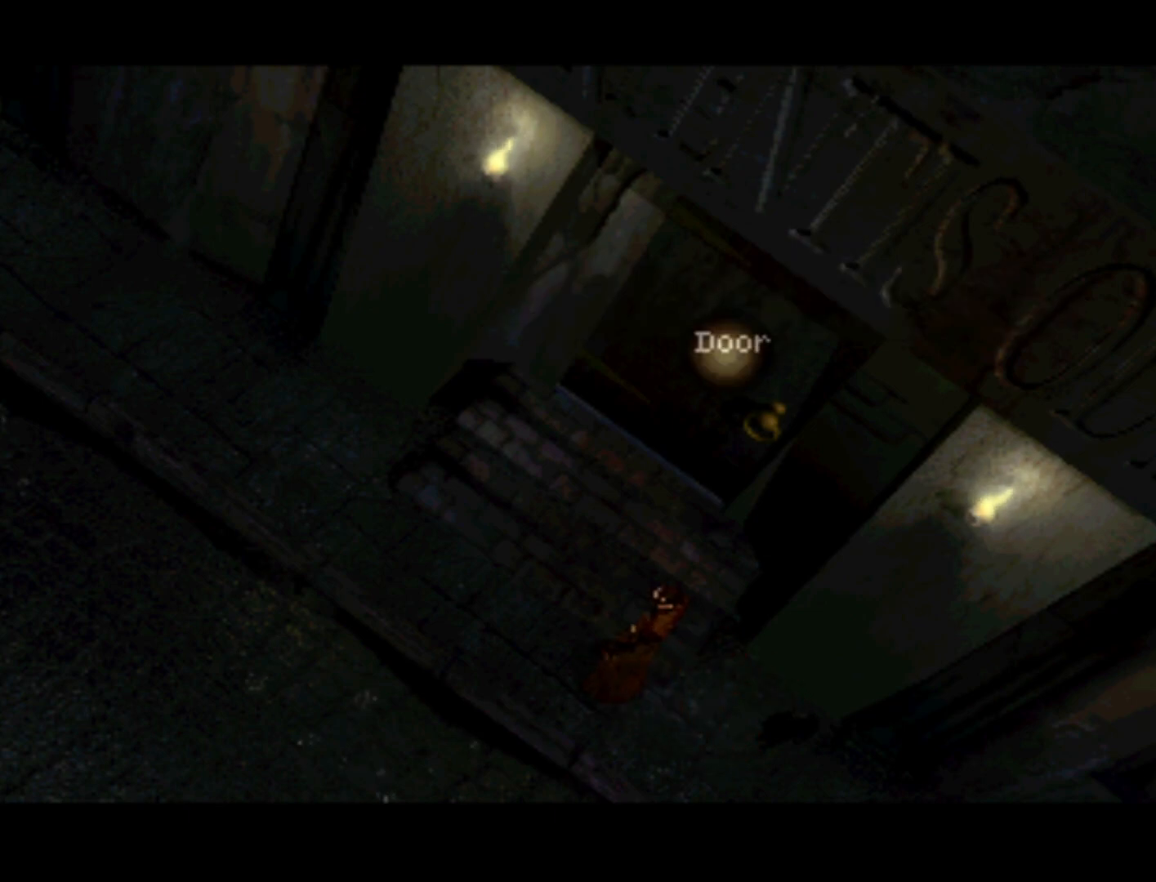
{"buttons": [], "left_stick": "center", "events": [[67, "SQUARE", "up"]]}
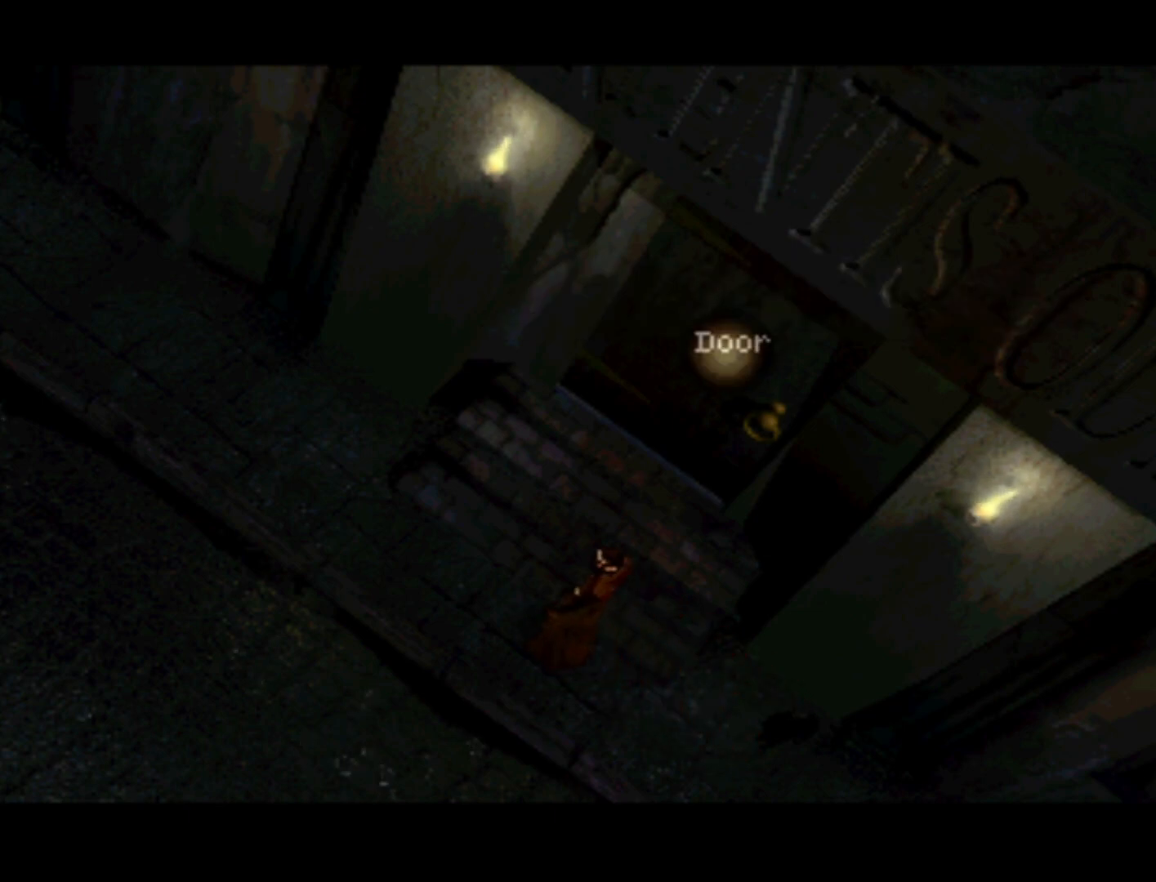
{"buttons": [], "left_stick": "center", "events": []}
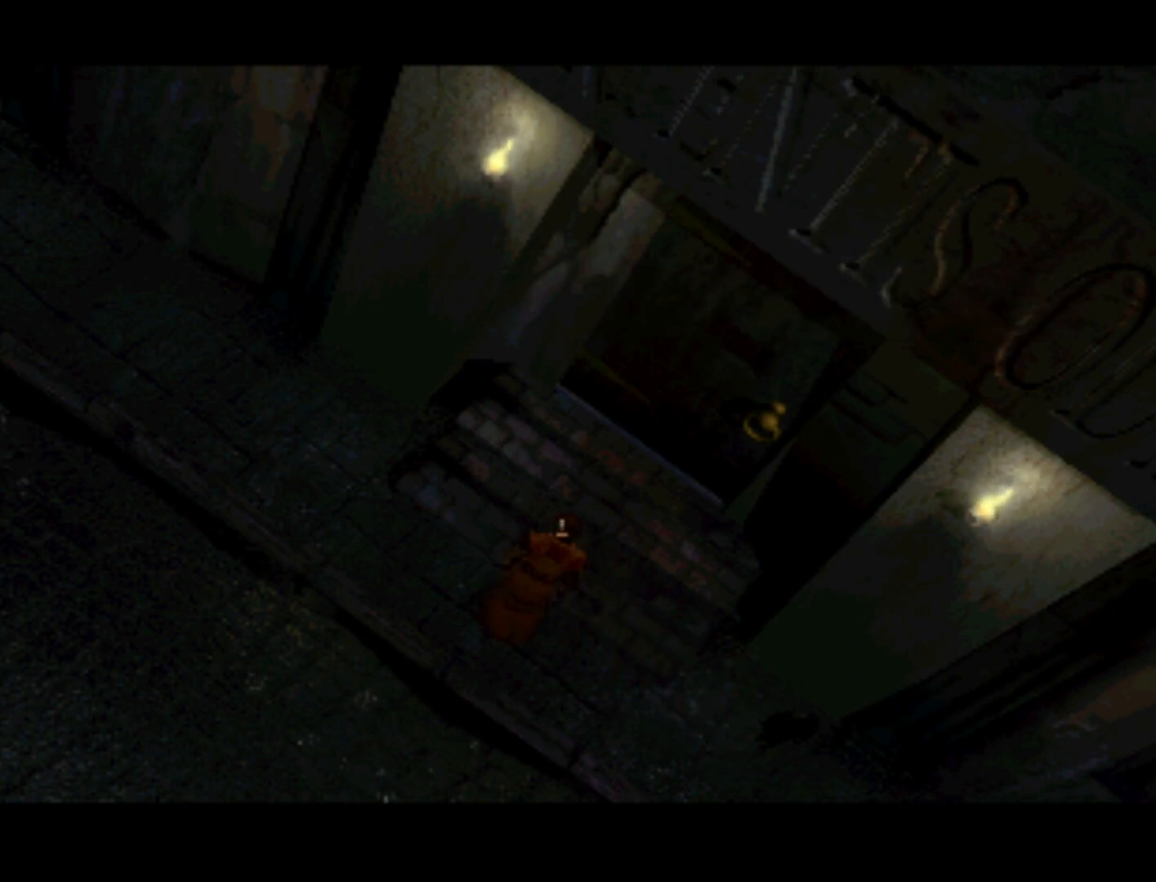
{"buttons": [], "left_stick": "center", "events": []}
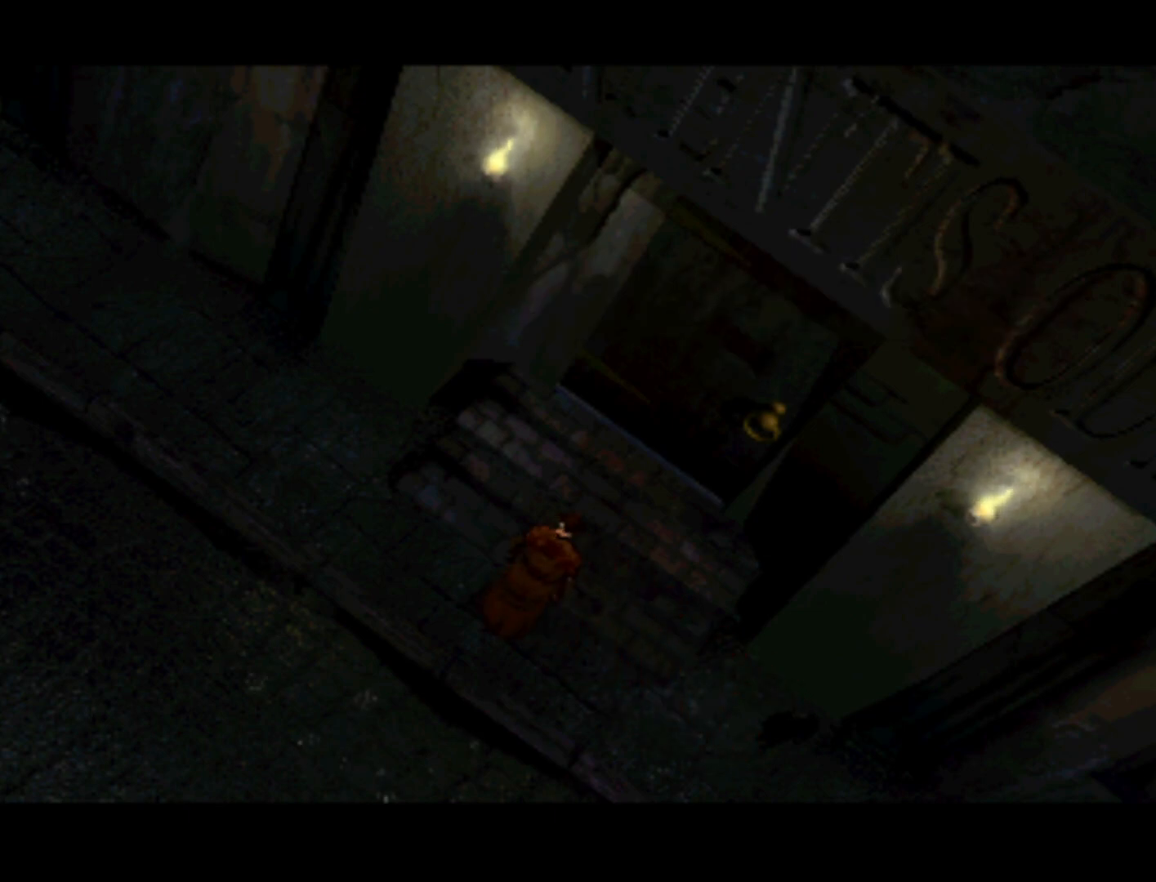
{"buttons": [], "left_stick": "center", "events": []}
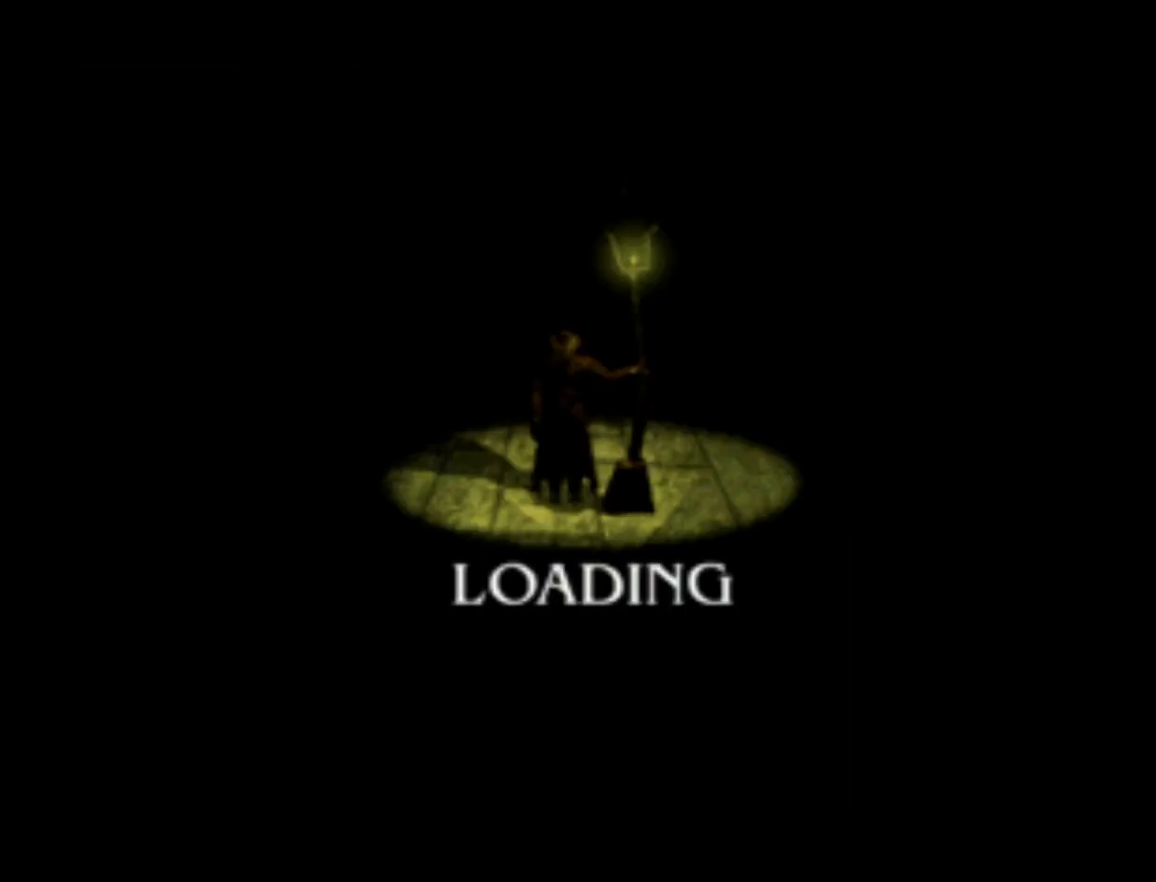
{"buttons": [], "left_stick": "center", "events": []}
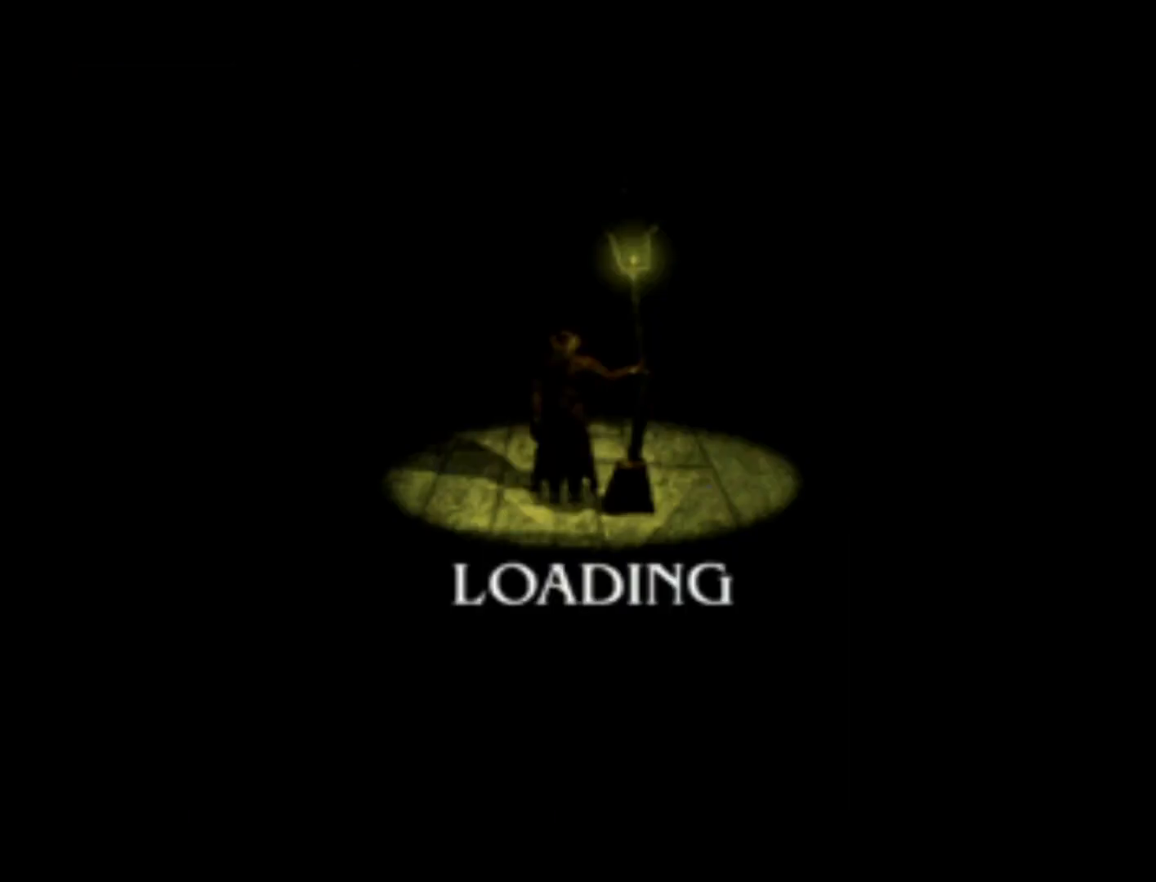
{"buttons": [], "left_stick": "center", "events": [[167, "SQUARE", "down"], [333, "SQUARE", "up"]]}
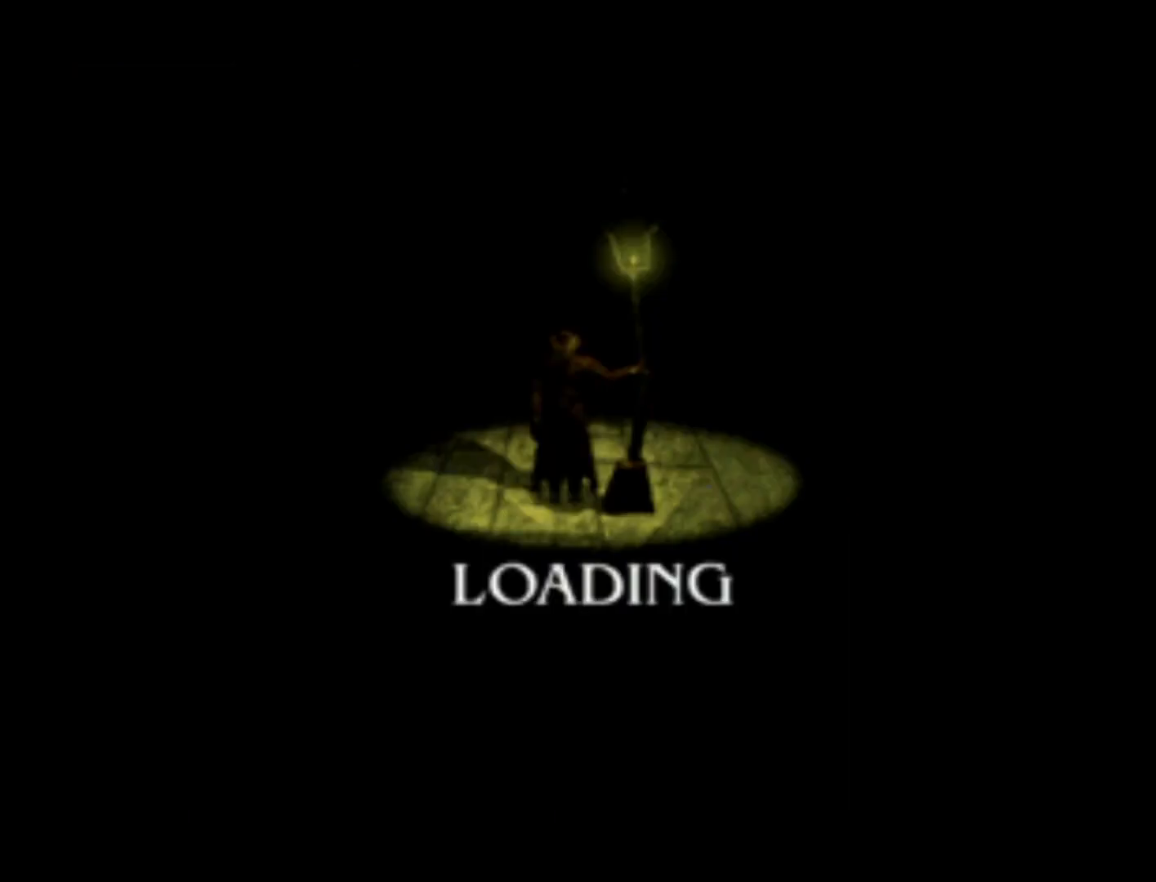
{"buttons": [], "left_stick": "center", "events": []}
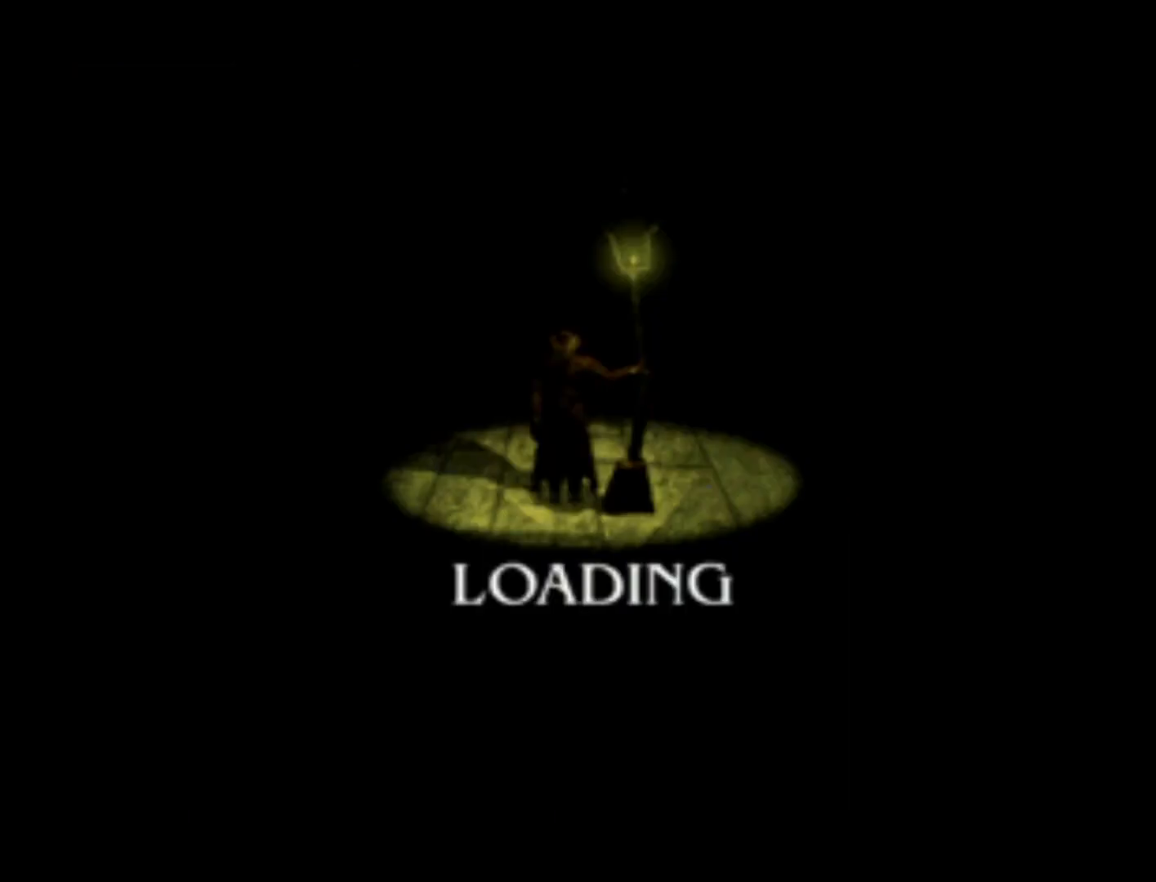
{"buttons": [], "left_stick": "center", "events": []}
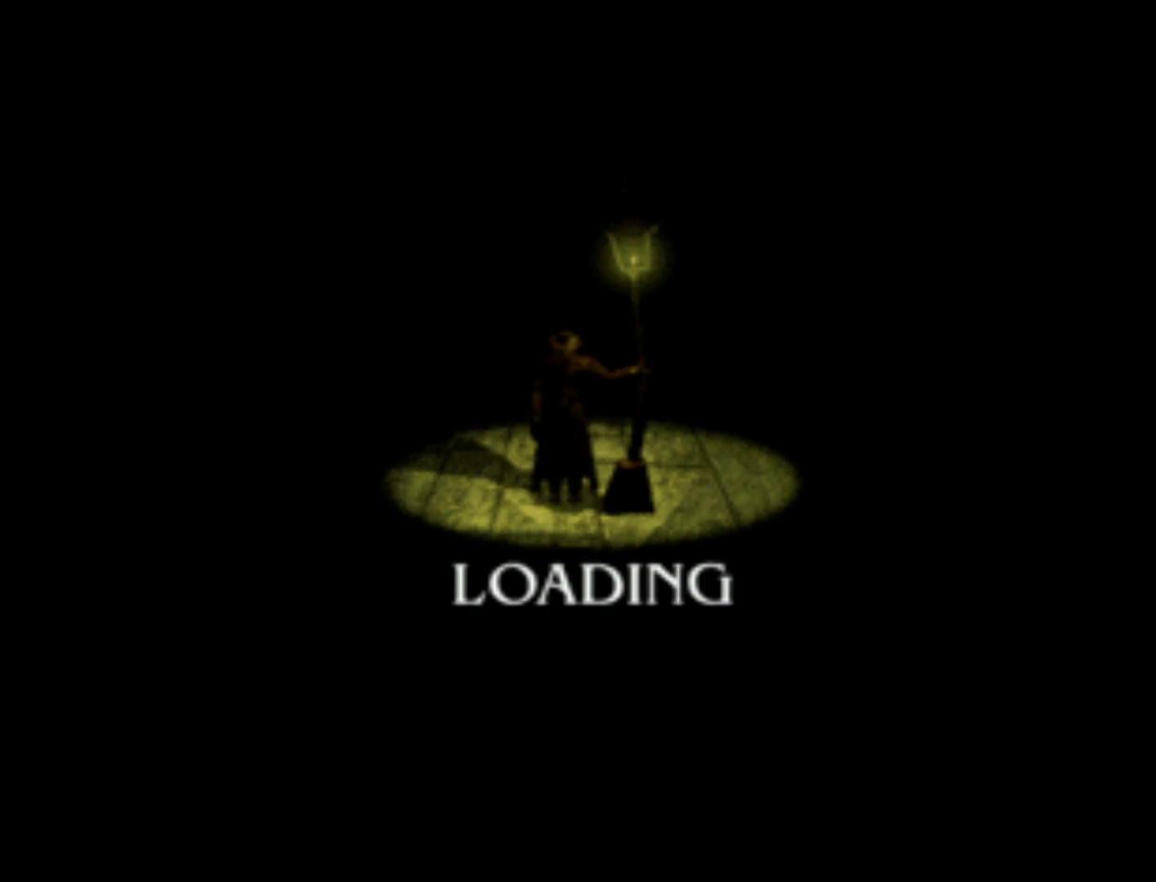
{"buttons": [], "left_stick": "center", "events": []}
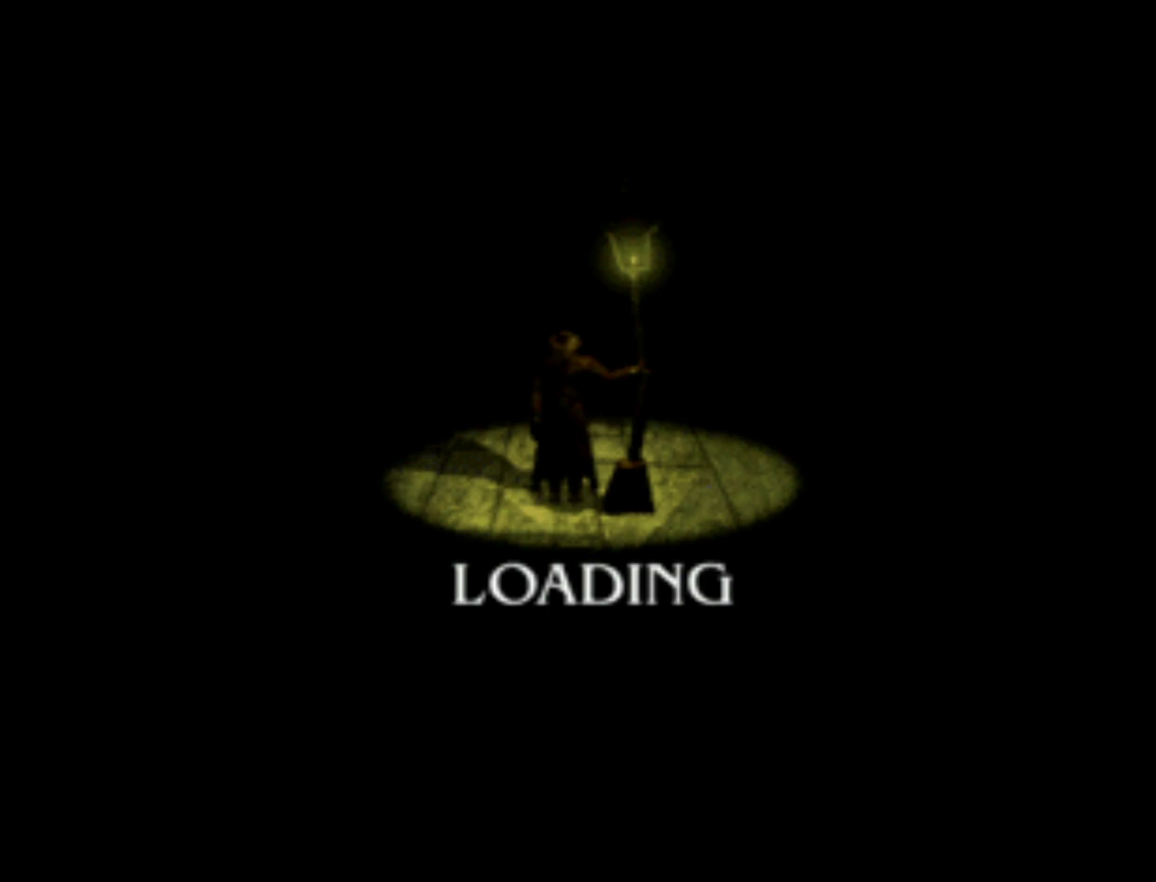
{"buttons": [], "left_stick": "center", "events": []}
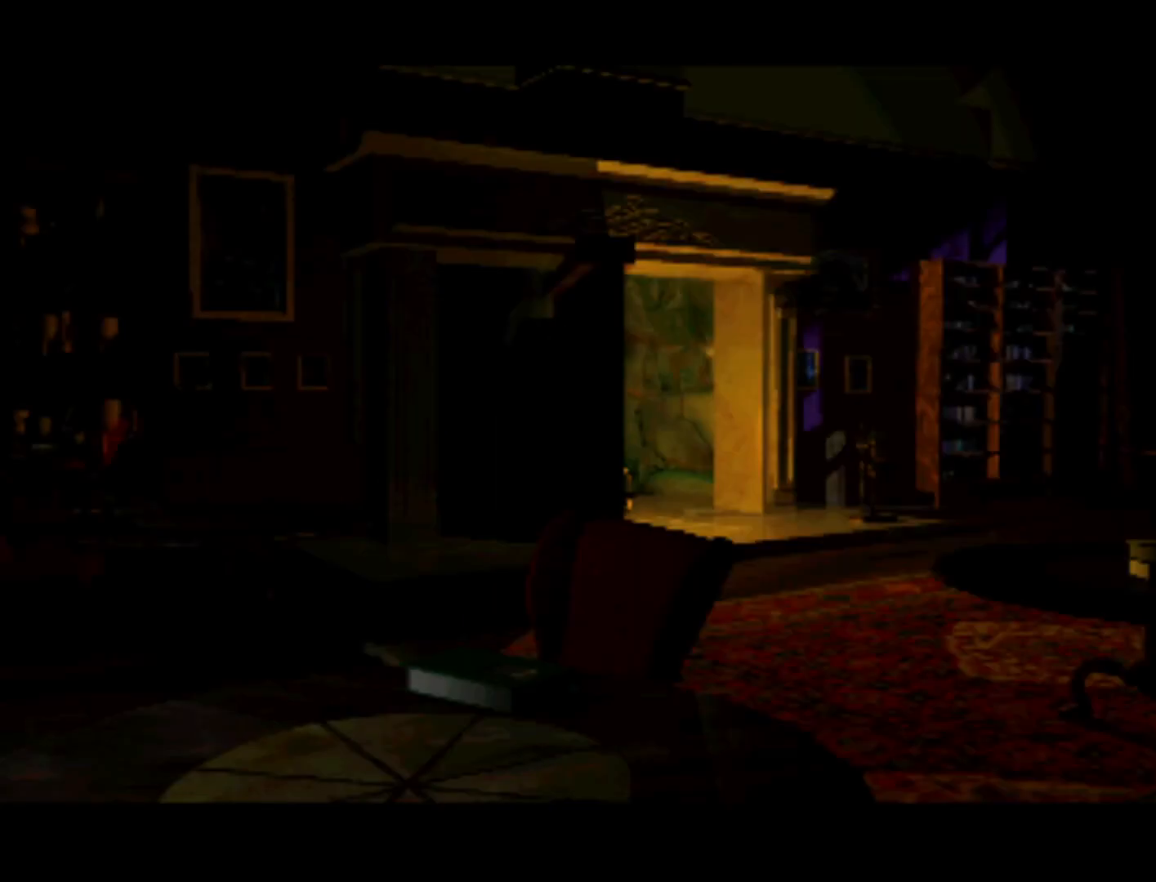
{"buttons": [], "left_stick": "center", "events": []}
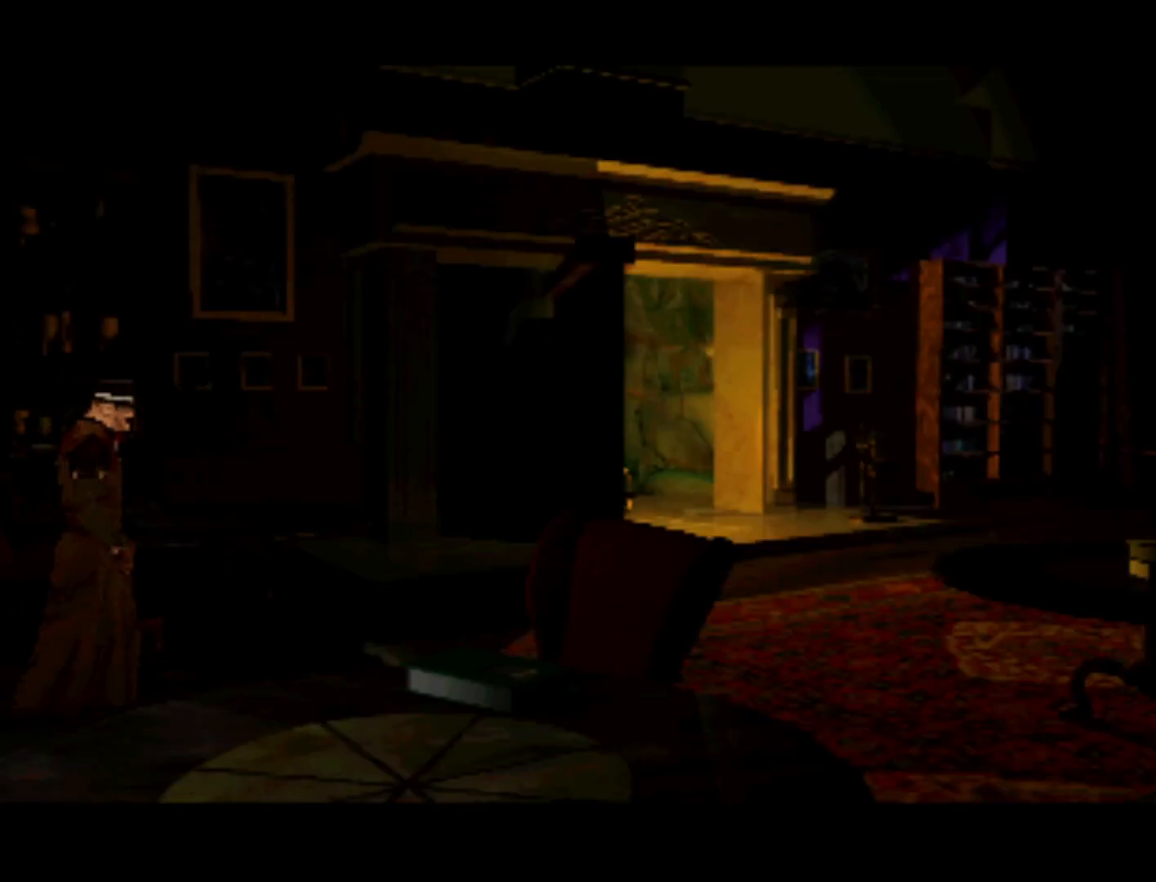
{"buttons": [], "left_stick": "center", "events": []}
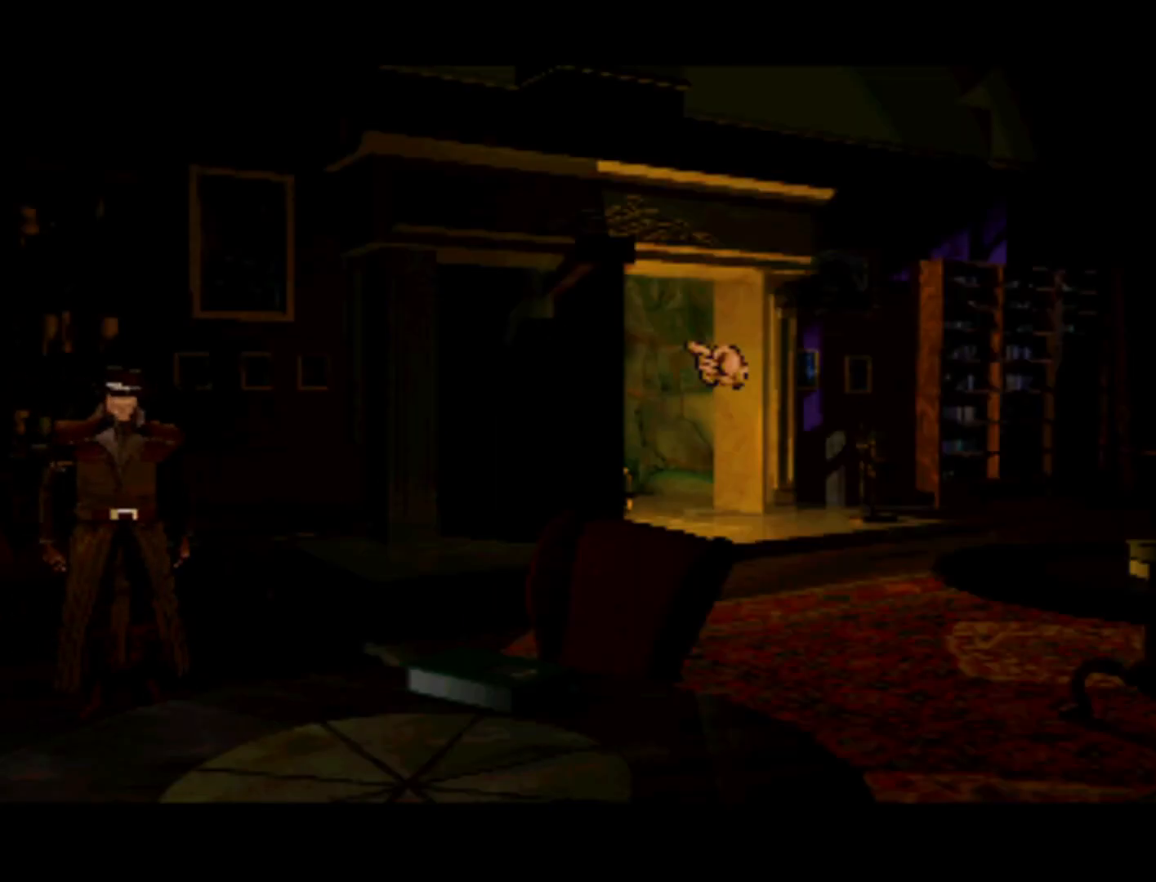
{"buttons": ["DPAD_DOWN", "DPAD_RIGHT"], "left_stick": "center", "events": [[400, "DPAD_DOWN", "down"], [433, "DPAD_RIGHT", "down"]]}